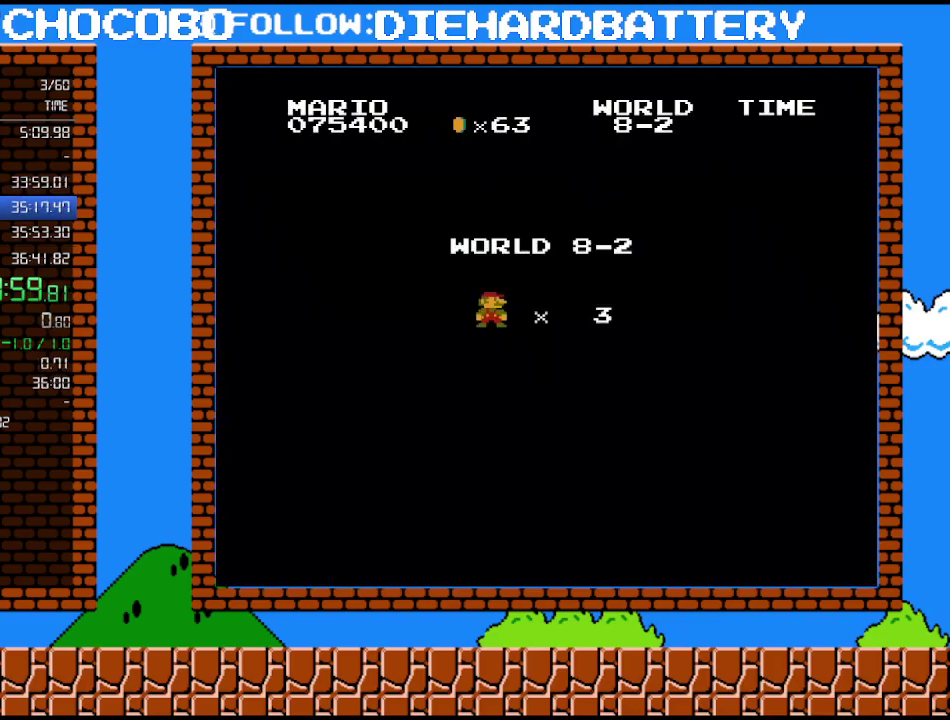
Gameplay with a controller (Nintendo layout); each line is a JSON object with the inputs held at the frame after it. "events" lists button and stick changes between this image and that frame as [ms after this image, input, new state], when the widget could be followed in between. Not read: L3 R3.
{"buttons": ["B", "DPAD_RIGHT"], "events": [[133, "B", "down"], [200, "DPAD_RIGHT", "down"]]}
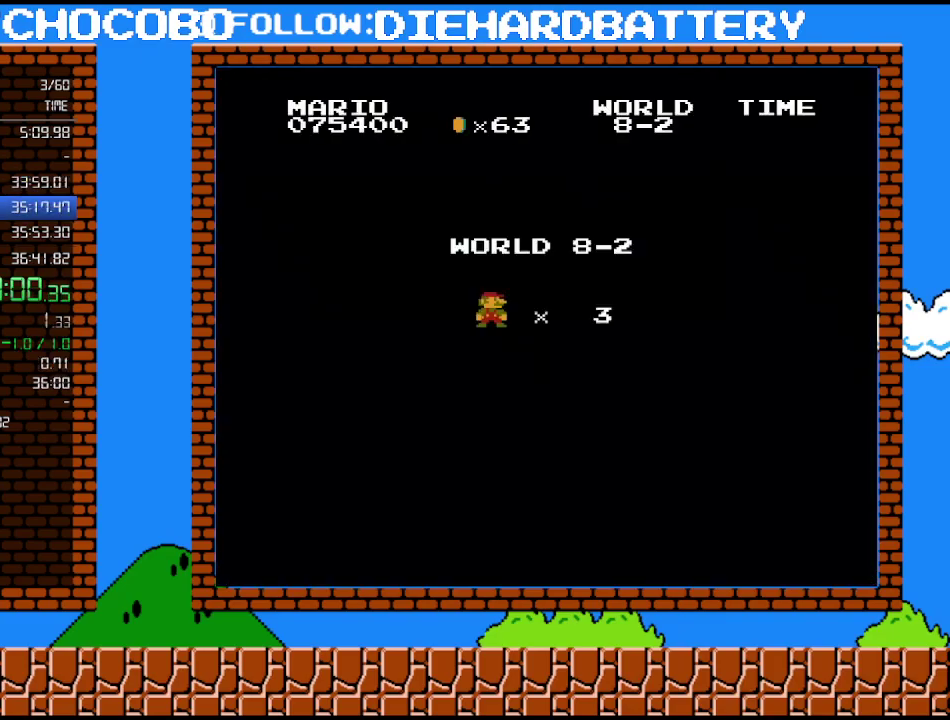
{"buttons": ["B", "DPAD_RIGHT"], "events": []}
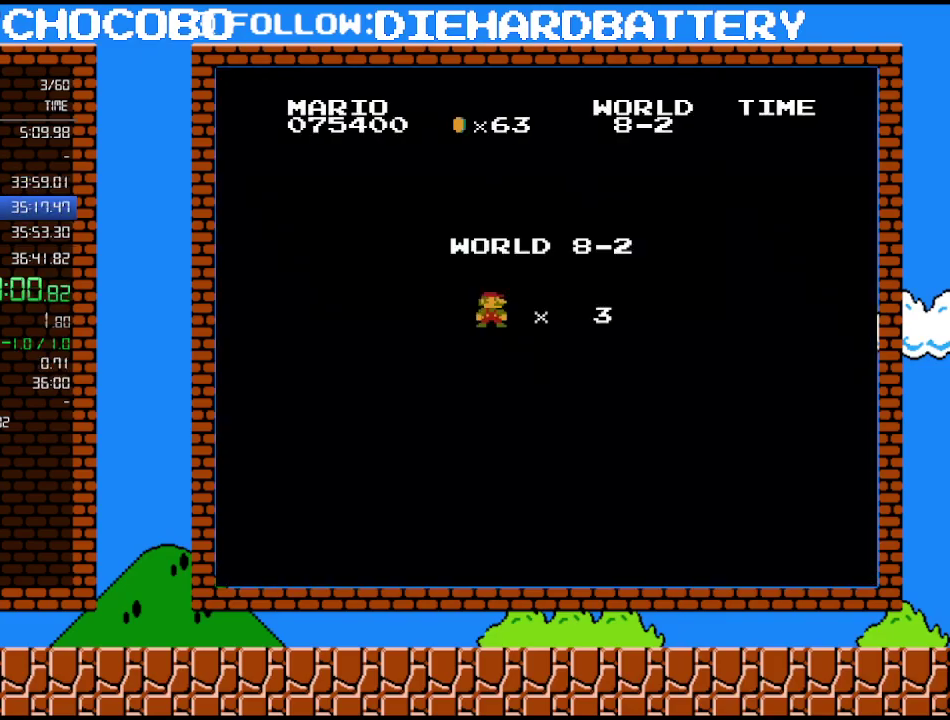
{"buttons": ["B", "DPAD_RIGHT"], "events": []}
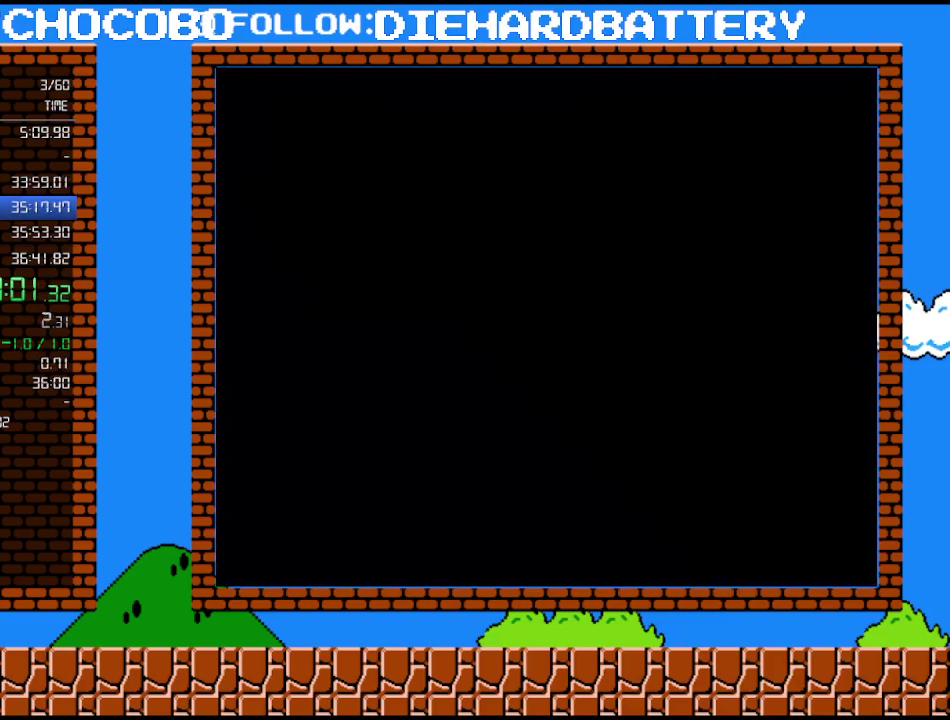
{"buttons": ["B", "DPAD_RIGHT"], "events": []}
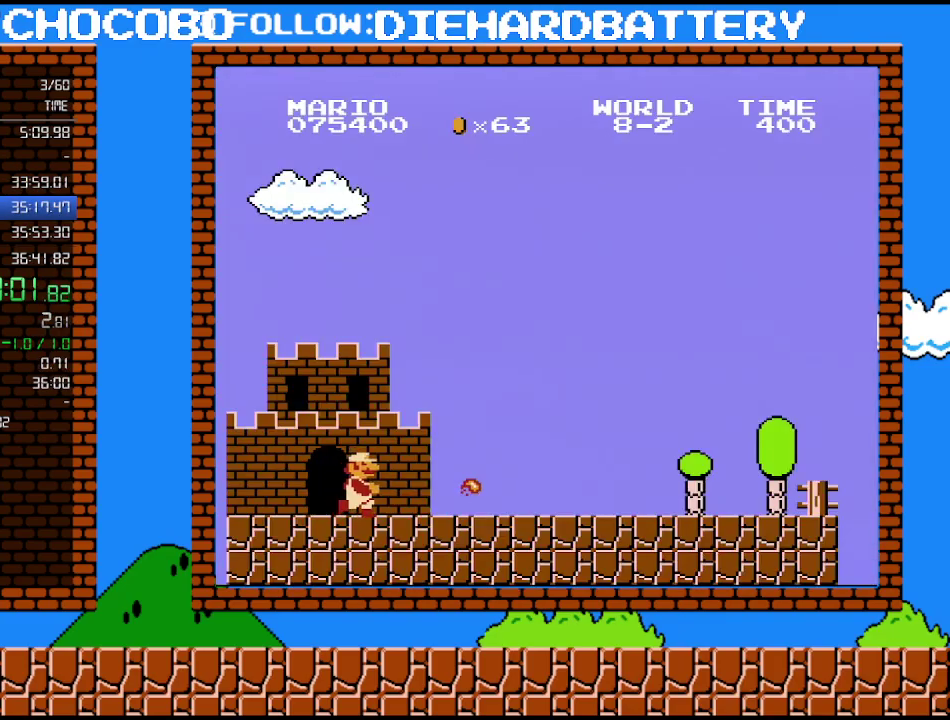
{"buttons": ["B", "DPAD_RIGHT"], "events": []}
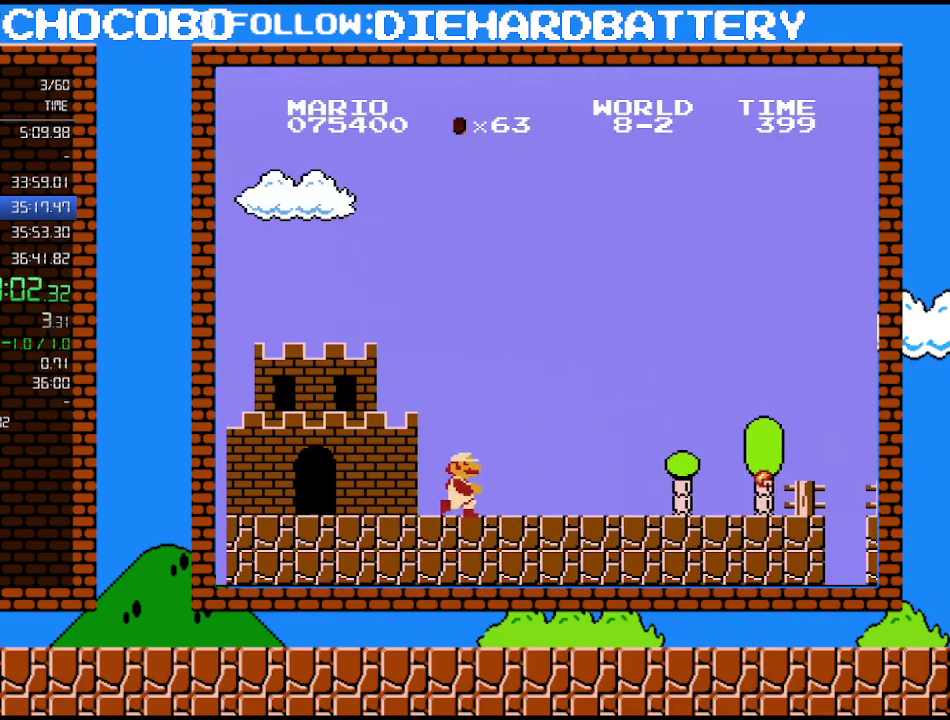
{"buttons": ["B", "DPAD_RIGHT"], "events": []}
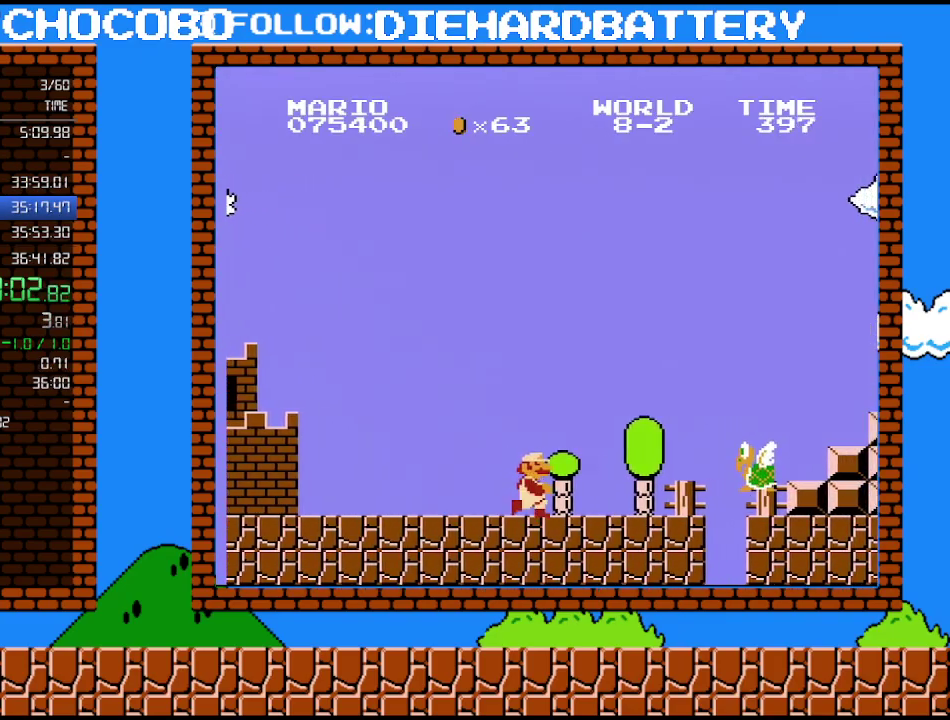
{"buttons": ["A", "B", "DPAD_RIGHT"], "events": [[267, "A", "down"]]}
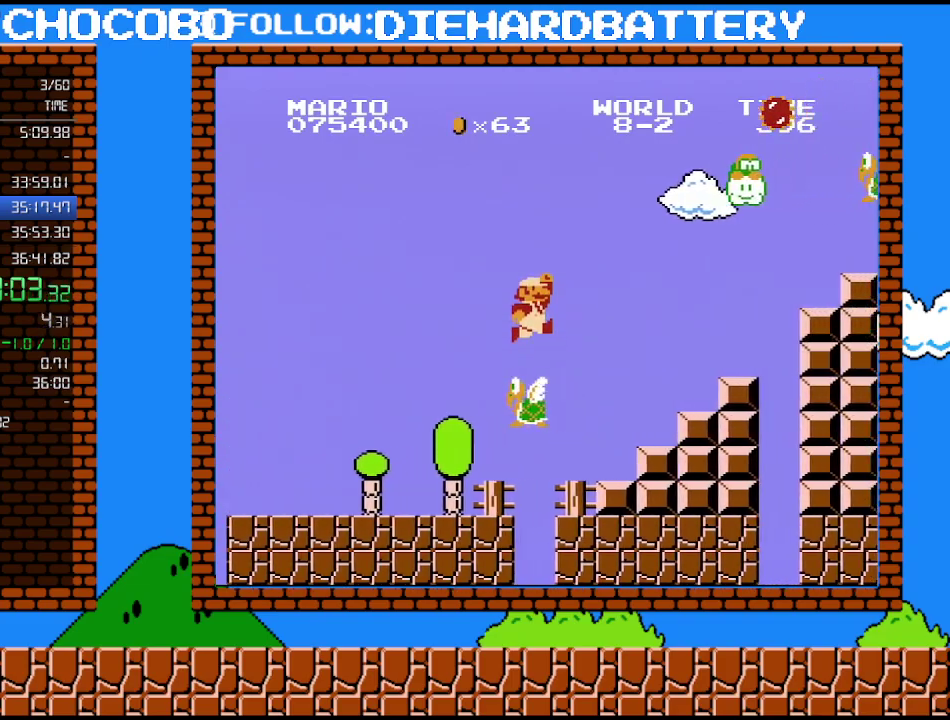
{"buttons": ["B", "DPAD_DOWN"], "events": [[200, "A", "up"], [383, "DPAD_DOWN", "down"], [417, "DPAD_RIGHT", "up"]]}
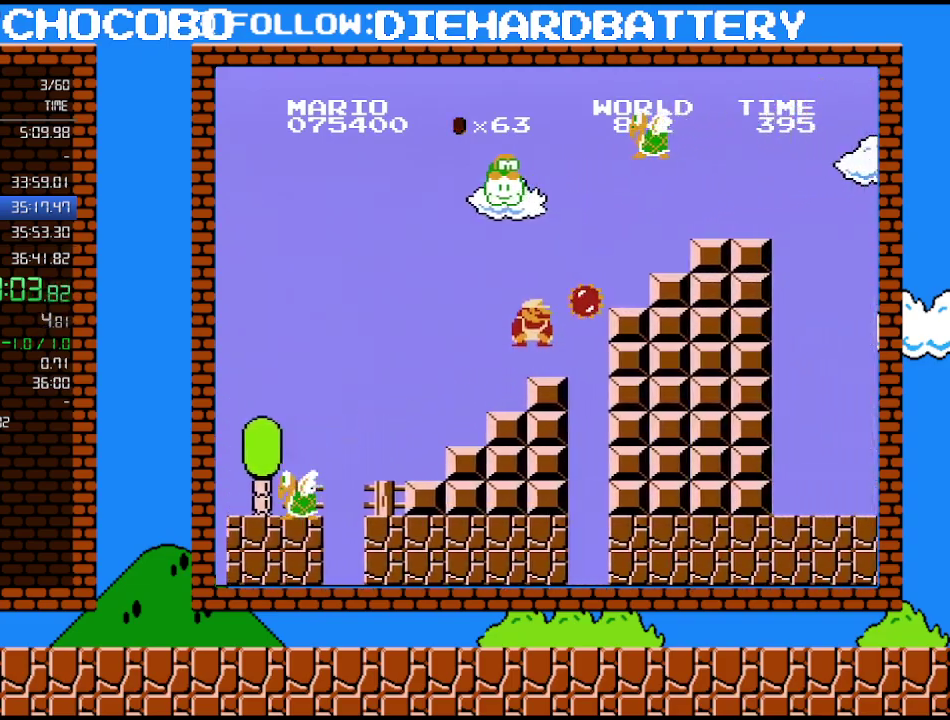
{"buttons": ["B", "DPAD_DOWN"], "events": [[50, "A", "down"], [150, "DPAD_RIGHT", "down"], [233, "DPAD_DOWN", "up"], [450, "A", "up"], [450, "DPAD_DOWN", "down"], [483, "DPAD_RIGHT", "up"]]}
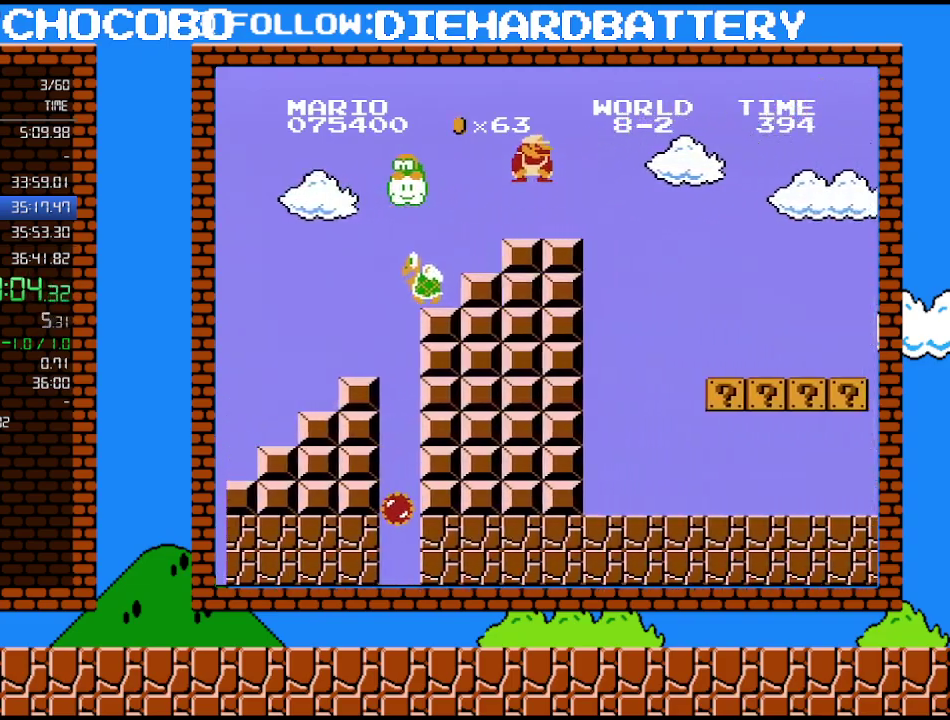
{"buttons": ["B", "DPAD_RIGHT"], "events": [[50, "A", "down"], [117, "DPAD_RIGHT", "down"], [167, "A", "up"], [167, "DPAD_DOWN", "up"]]}
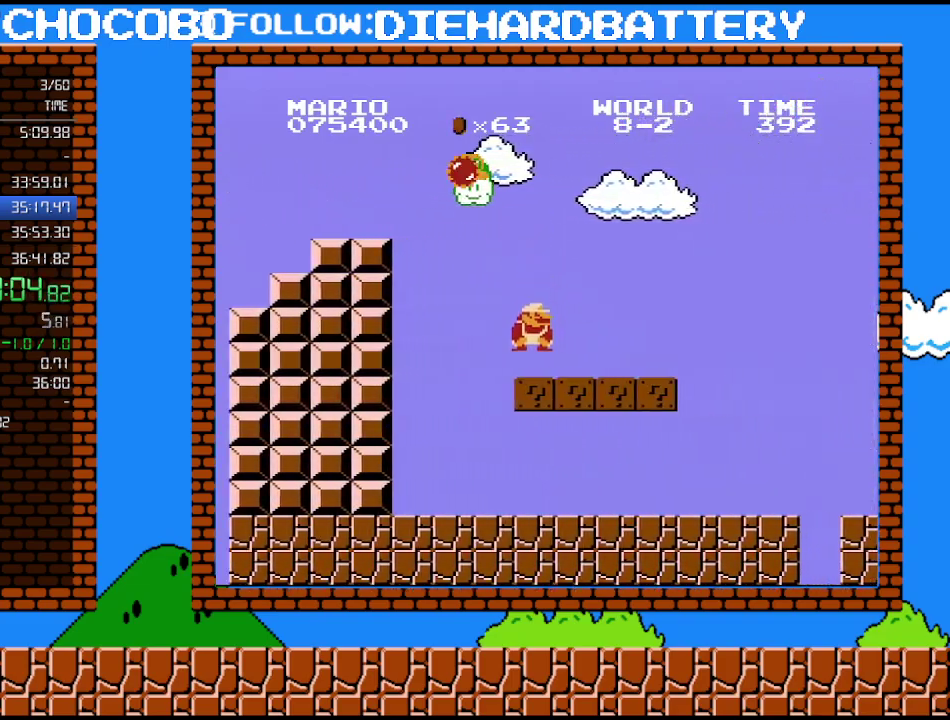
{"buttons": ["B", "DPAD_RIGHT"], "events": [[333, "DPAD_DOWN", "down"], [367, "A", "down"], [367, "DPAD_RIGHT", "up"], [483, "A", "up"], [483, "DPAD_DOWN", "up"], [483, "DPAD_RIGHT", "down"]]}
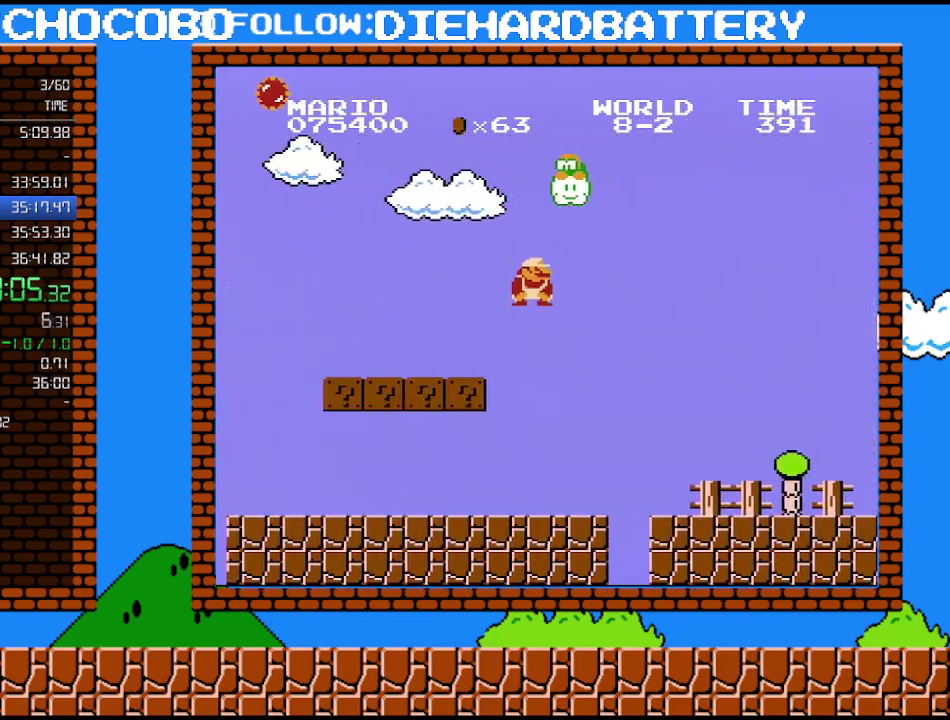
{"buttons": ["B", "DPAD_RIGHT"], "events": []}
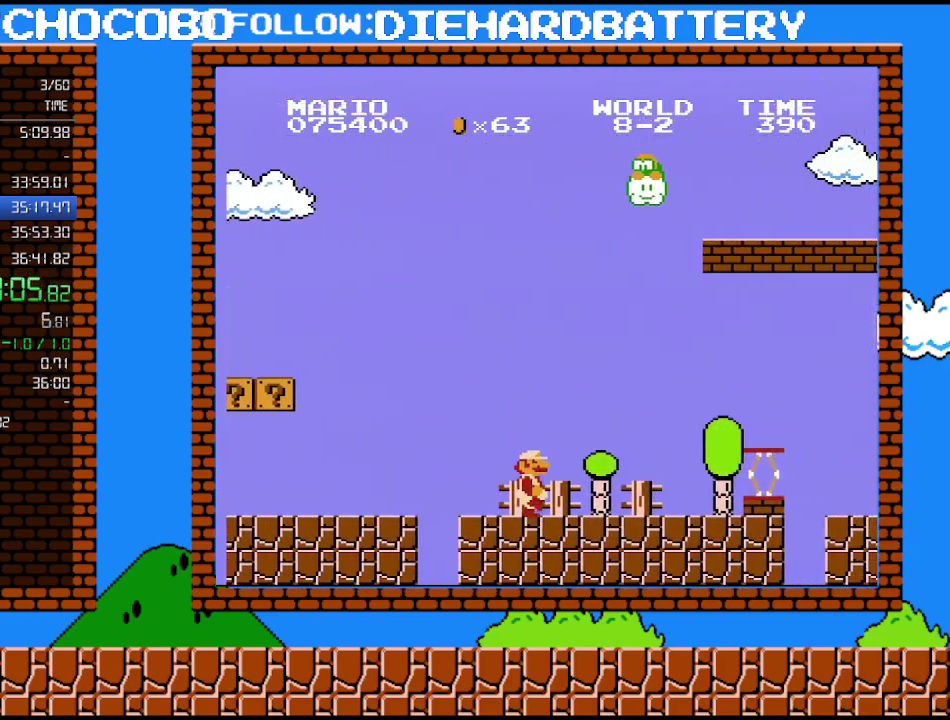
{"buttons": ["A", "B", "DPAD_RIGHT"], "events": [[367, "A", "down"]]}
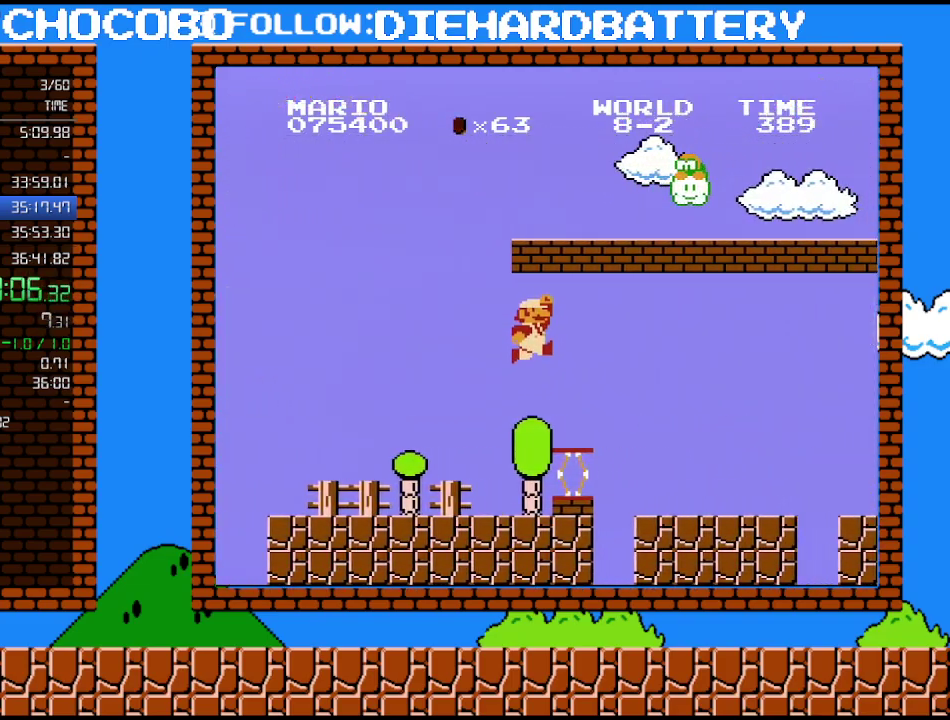
{"buttons": ["B", "DPAD_RIGHT"], "events": [[200, "A", "up"]]}
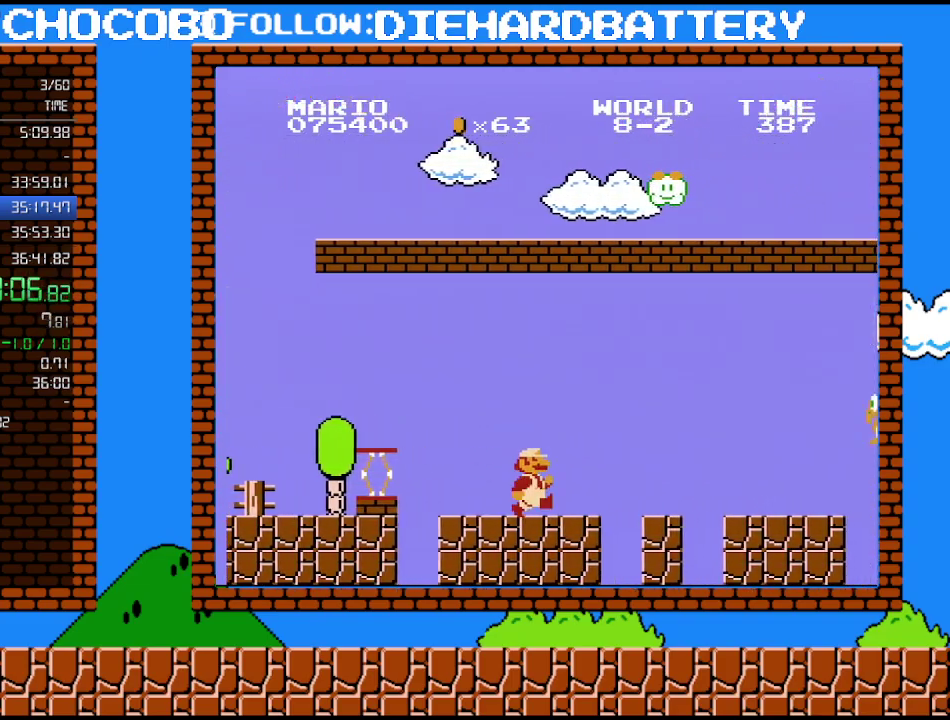
{"buttons": ["B", "DPAD_RIGHT"], "events": []}
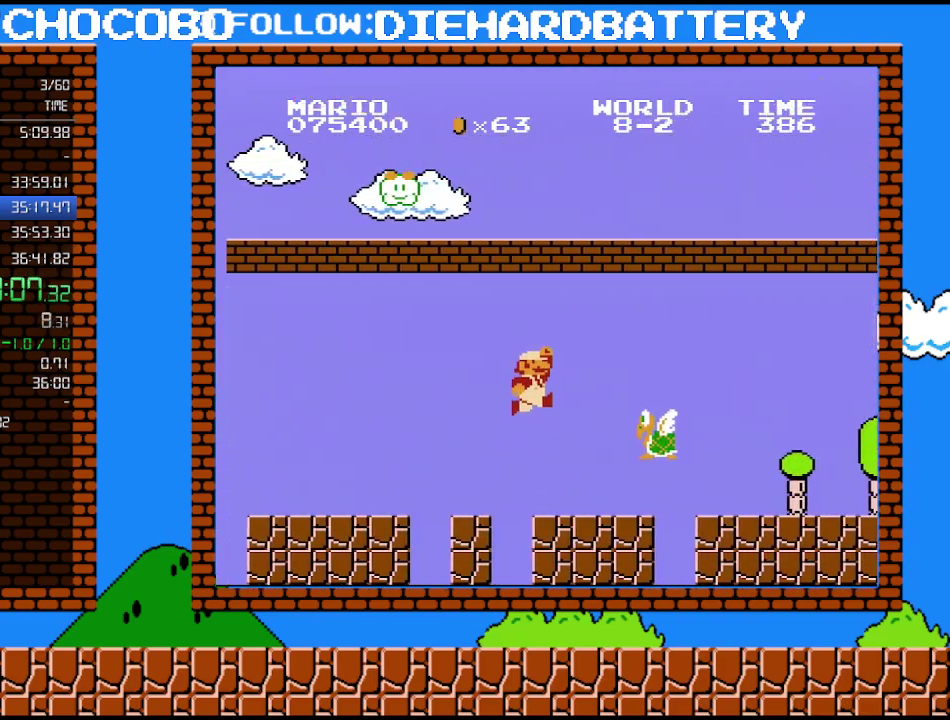
{"buttons": ["A", "B", "DPAD_RIGHT"], "events": [[50, "A", "down"]]}
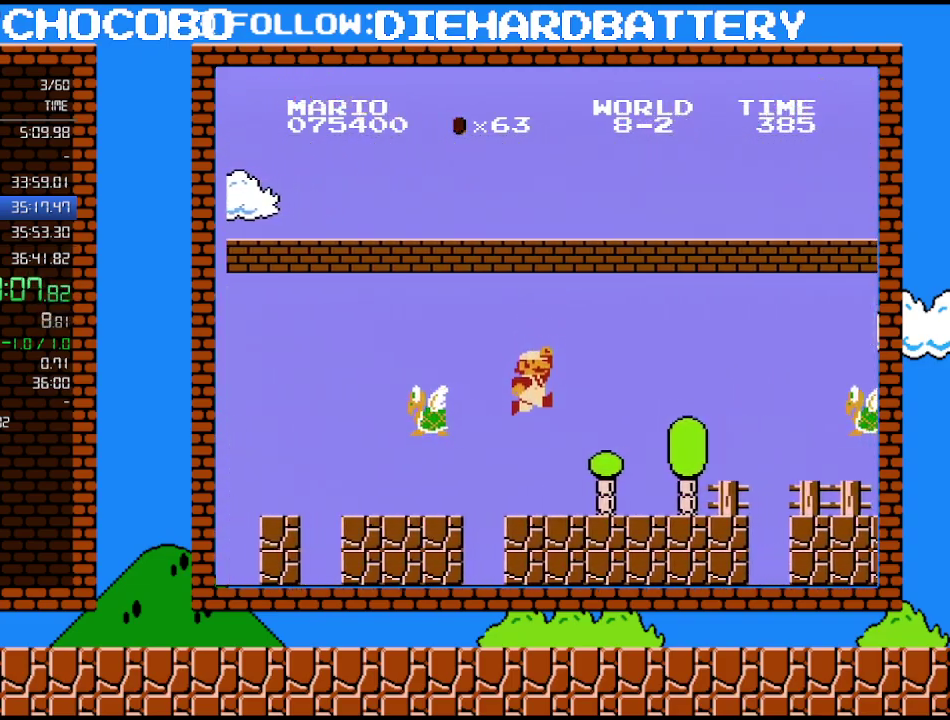
{"buttons": ["B", "DPAD_RIGHT"], "events": [[17, "A", "up"]]}
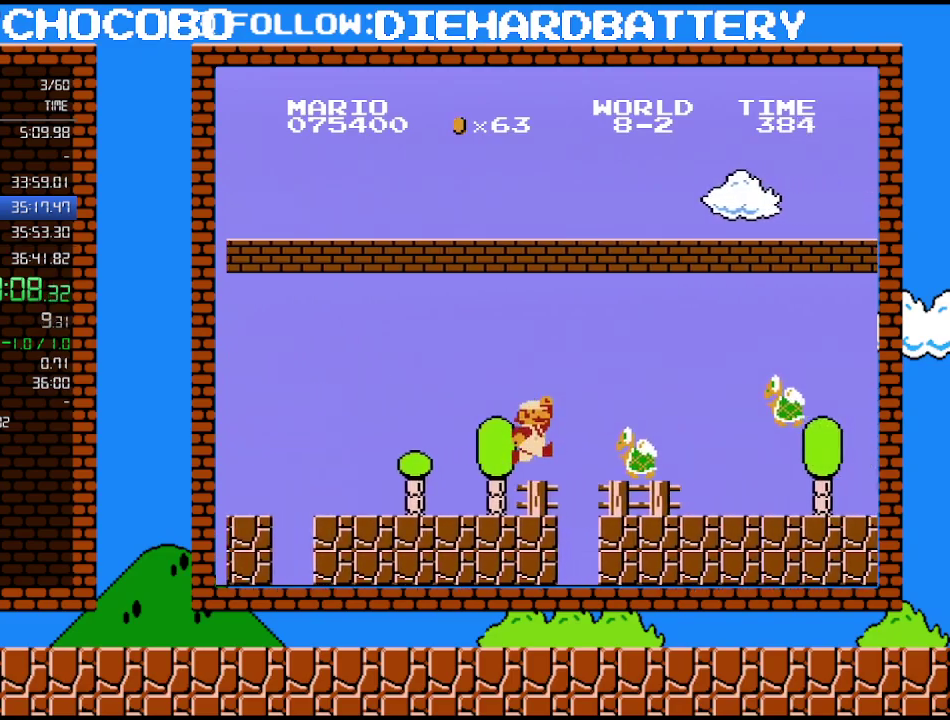
{"buttons": ["A", "B", "DPAD_RIGHT"], "events": [[133, "A", "down"]]}
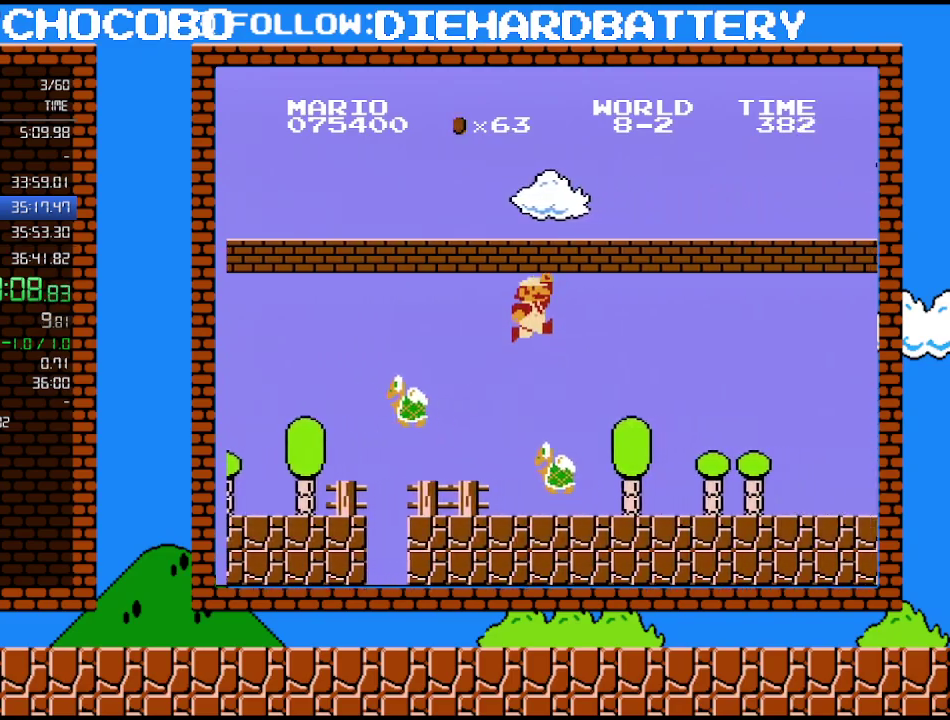
{"buttons": ["B", "DPAD_RIGHT"], "events": [[400, "A", "up"]]}
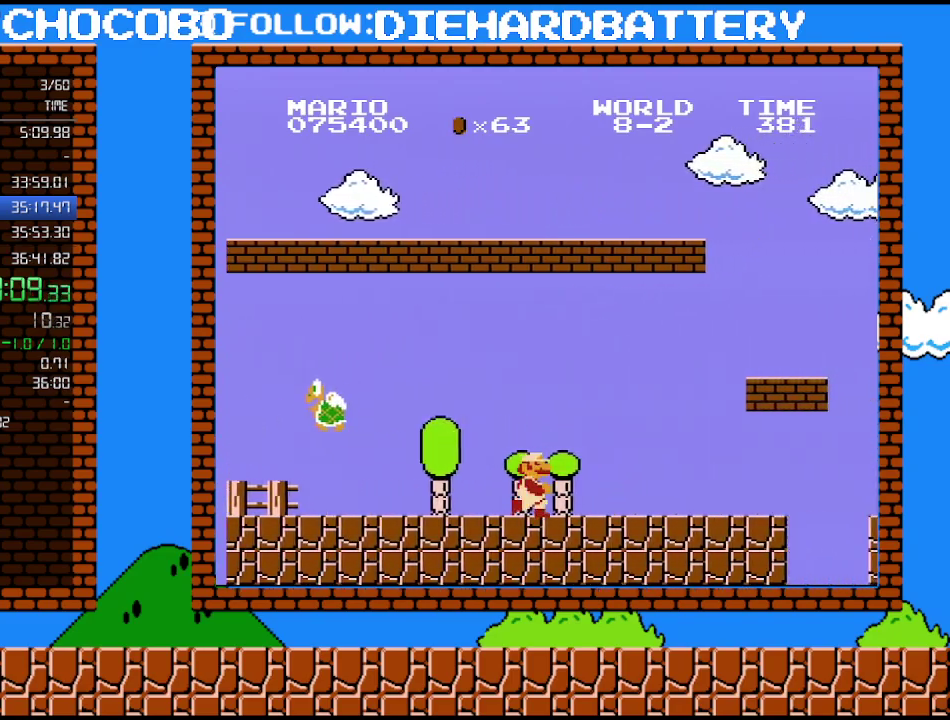
{"buttons": ["A", "B", "DPAD_RIGHT"], "events": [[333, "A", "down"]]}
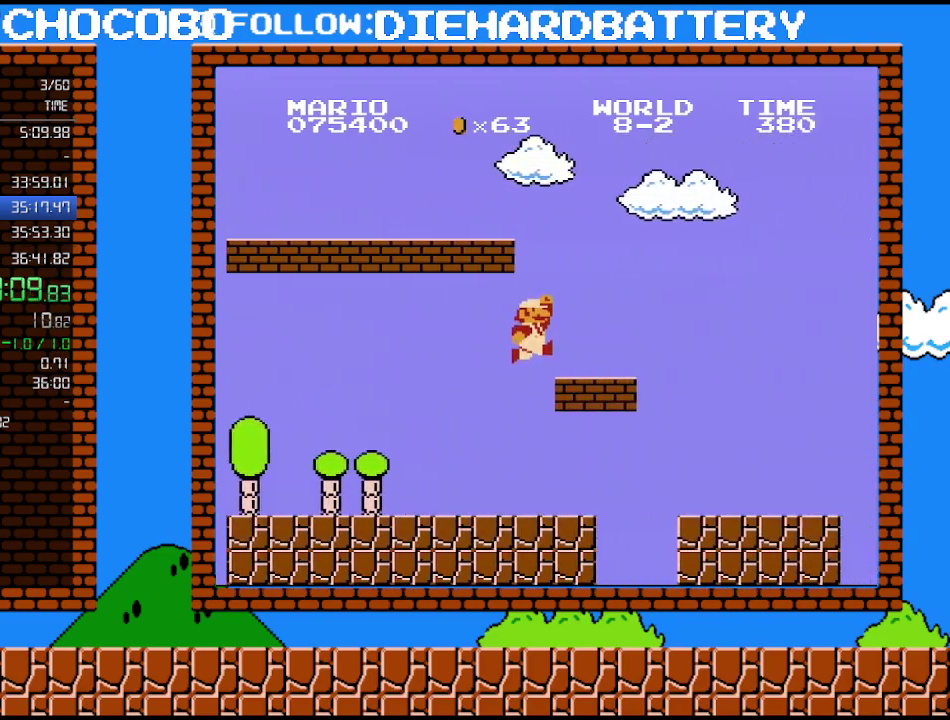
{"buttons": ["A", "B", "DPAD_RIGHT"], "events": [[150, "A", "up"], [367, "A", "down"]]}
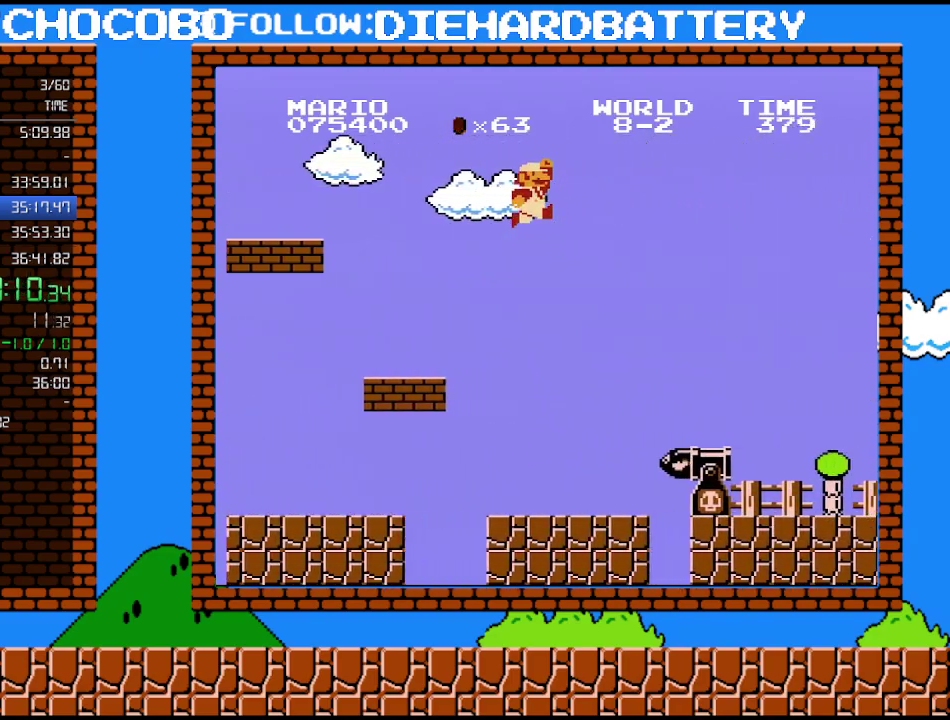
{"buttons": ["B", "DPAD_RIGHT"], "events": [[133, "A", "up"]]}
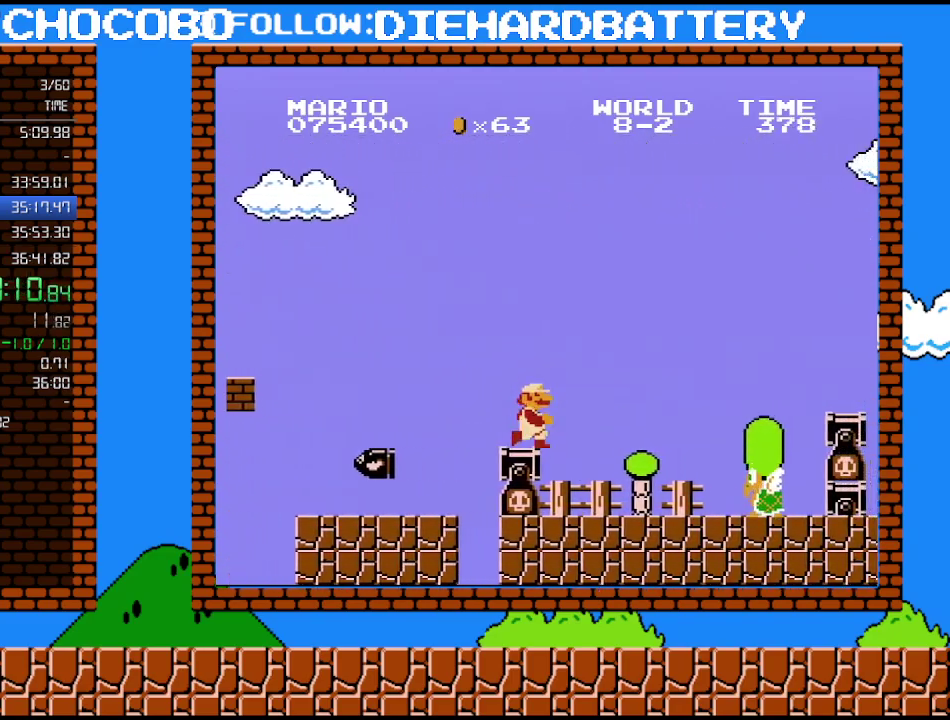
{"buttons": ["A", "B", "DPAD_RIGHT"], "events": [[233, "A", "down"]]}
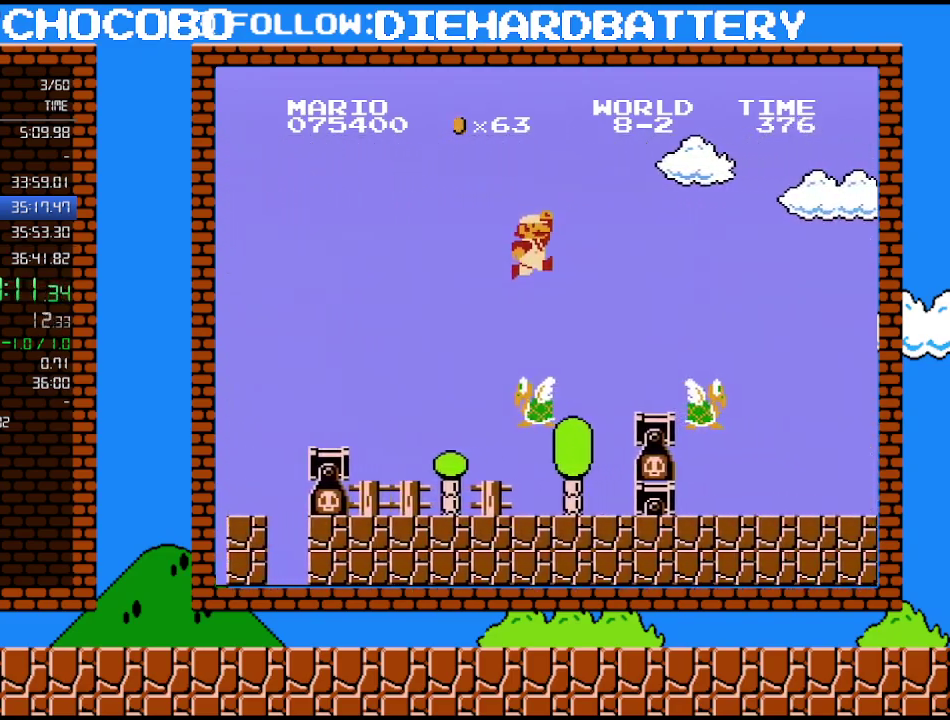
{"buttons": ["B", "DPAD_RIGHT"], "events": [[133, "A", "up"]]}
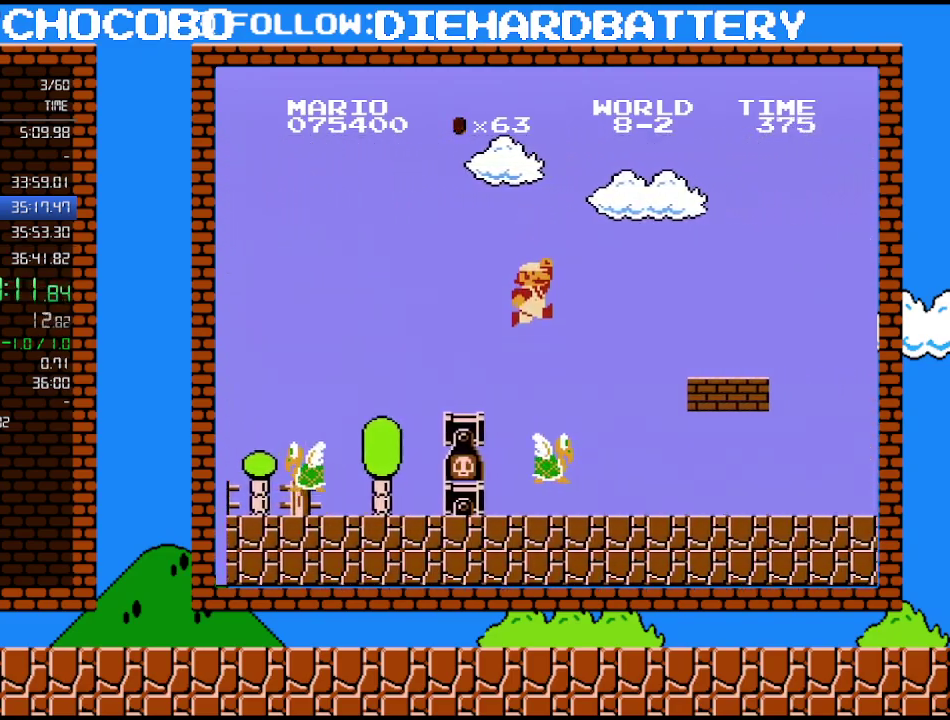
{"buttons": ["B", "DPAD_RIGHT"], "events": [[83, "A", "down"], [333, "A", "up"]]}
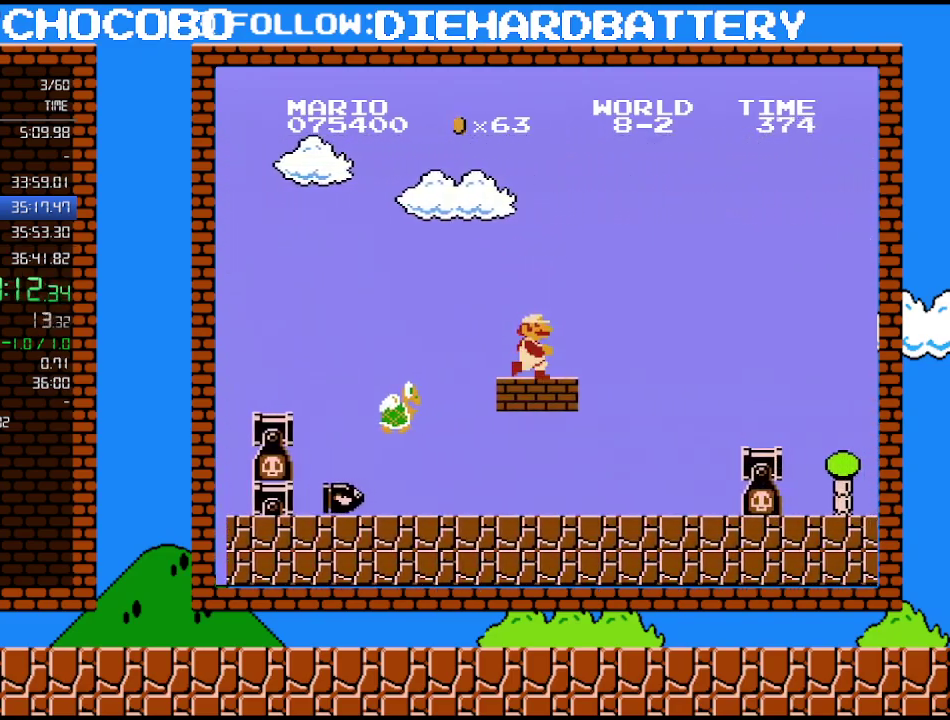
{"buttons": ["B", "DPAD_RIGHT"], "events": [[233, "A", "down"], [333, "A", "up"]]}
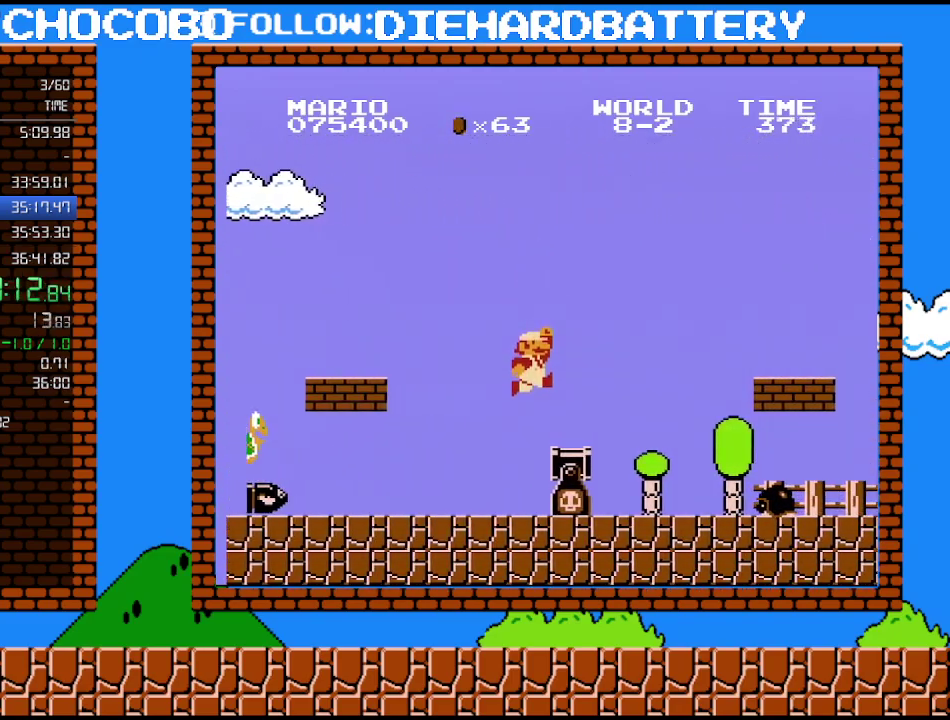
{"buttons": ["A", "B", "DPAD_RIGHT"], "events": [[400, "A", "down"]]}